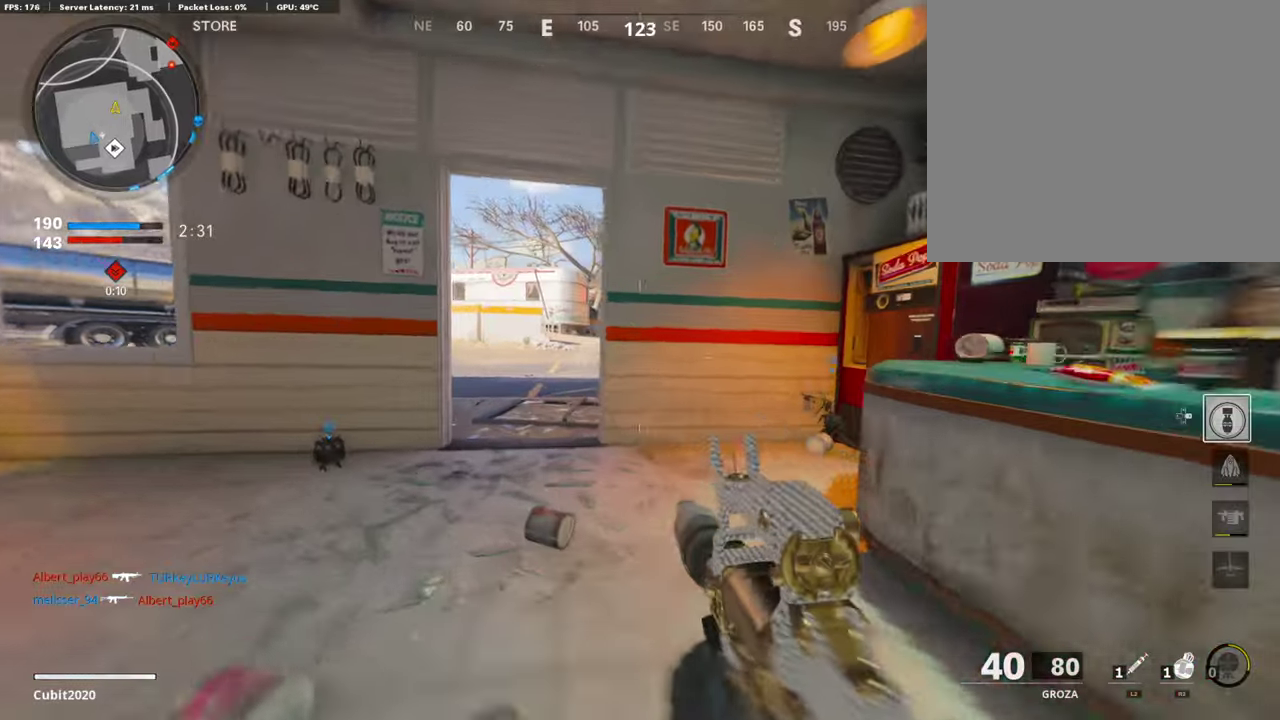
Gameplay with a controller (PlayStation layout); each line is a JSON object with the inputs held at the frame after it (dt_ms = milliseconds from this image to that frame). "events" lists button and stick changes between this image and that frame as [ms after this image, input, new state], when the widget could be followed in between.
{"dt_ms": 891, "buttons": ["R2"], "left_stick": "up-left", "right_stick": "center"}
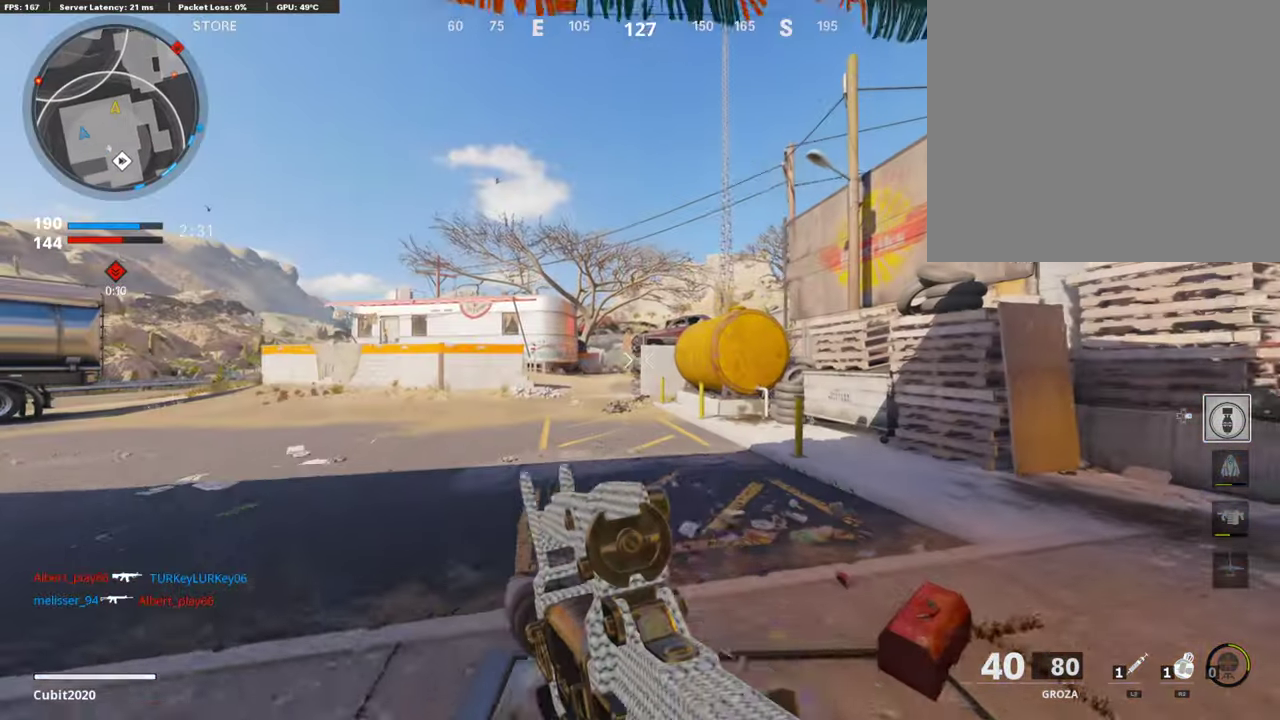
{"dt_ms": 302, "buttons": [], "left_stick": "up", "right_stick": "center", "events": [[202, "R2", "up"], [269, "left_stick", "up"]]}
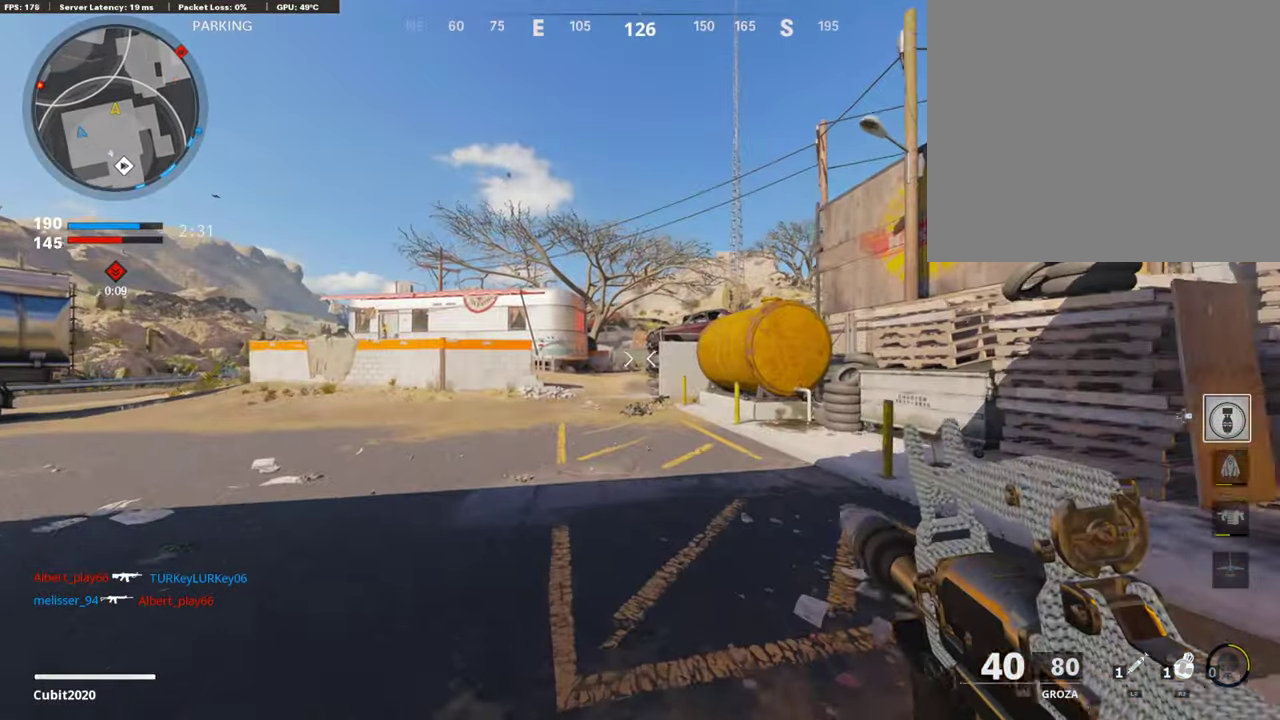
{"dt_ms": 605, "buttons": ["L1"], "left_stick": "left", "right_stick": "center", "events": [[387, "right_stick", "left"], [404, "left_stick", "up-left"], [488, "left_stick", "left"], [588, "L1", "down"], [588, "right_stick", "center"]]}
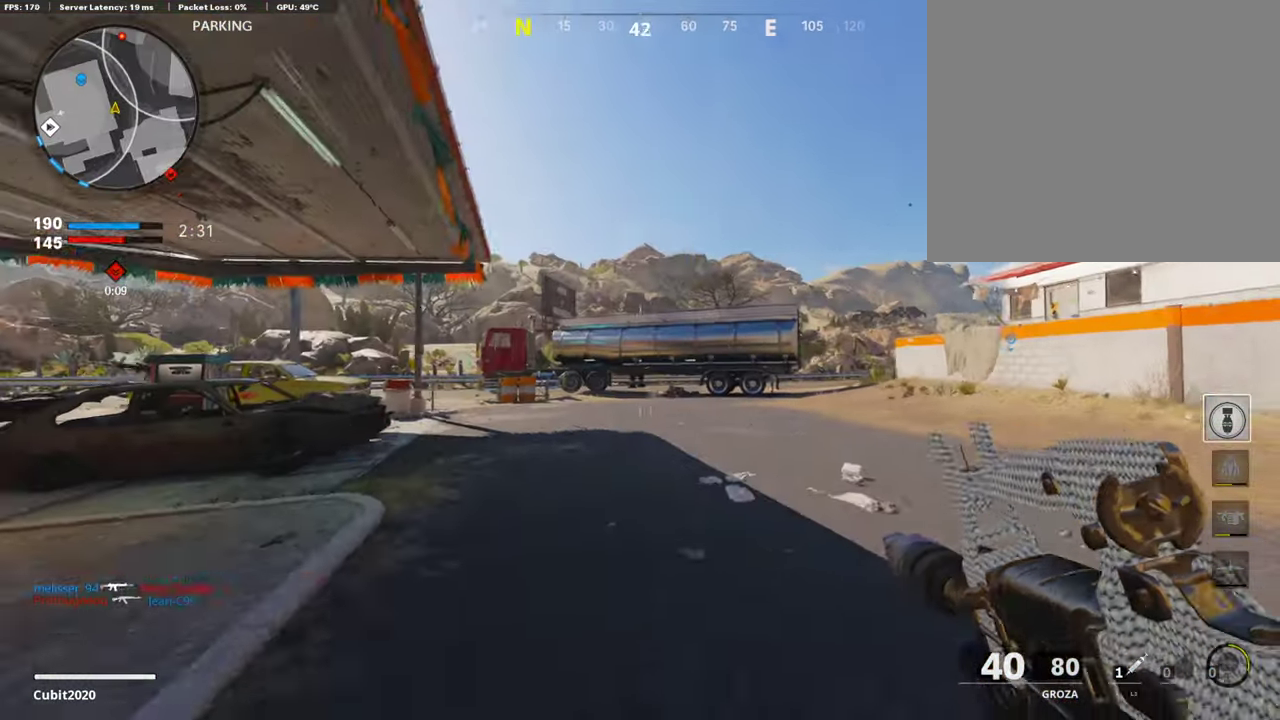
{"dt_ms": 404, "buttons": ["L1"], "left_stick": "up-right", "right_stick": "down-right", "events": [[370, "right_stick", "down-right"], [387, "left_stick", "up-right"]]}
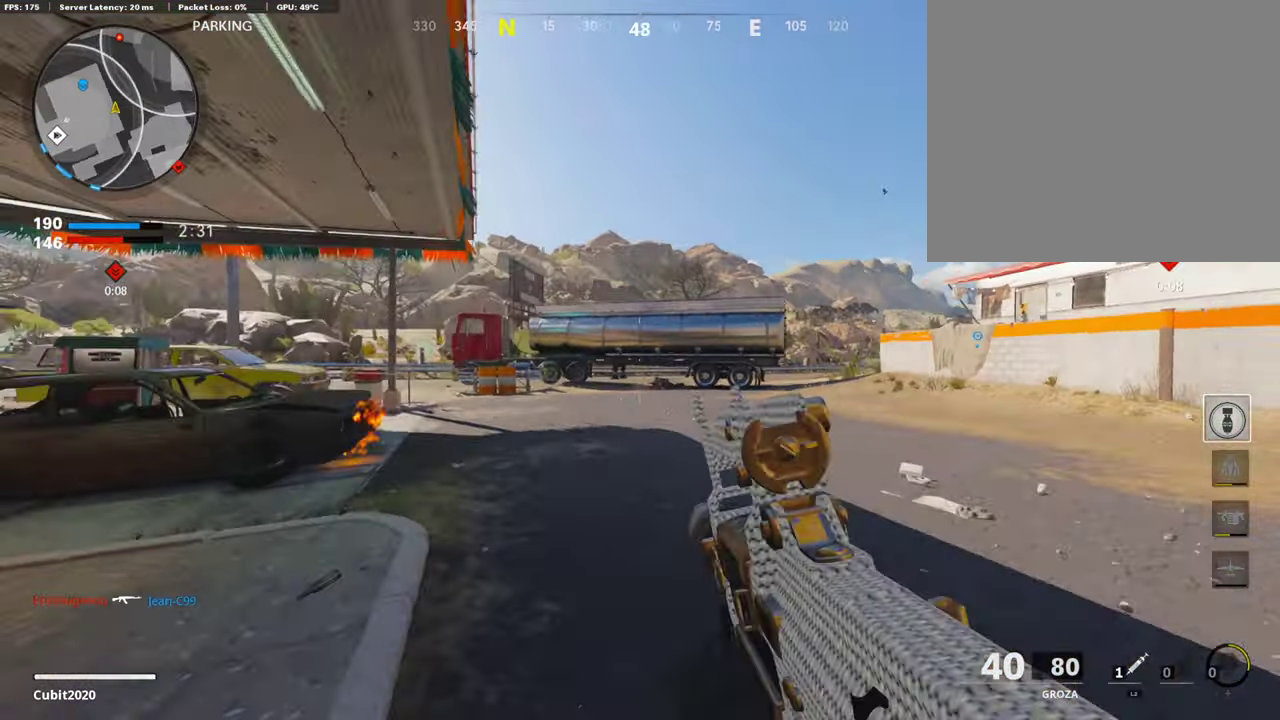
{"dt_ms": 487, "buttons": ["L1", "R1"], "left_stick": "up", "right_stick": "center", "events": [[67, "left_stick", "right"], [67, "right_stick", "center"], [117, "R1", "down"], [151, "left_stick", "up-right"], [151, "right_stick", "down"], [268, "left_stick", "up-left"], [319, "right_stick", "center"], [436, "left_stick", "up"]]}